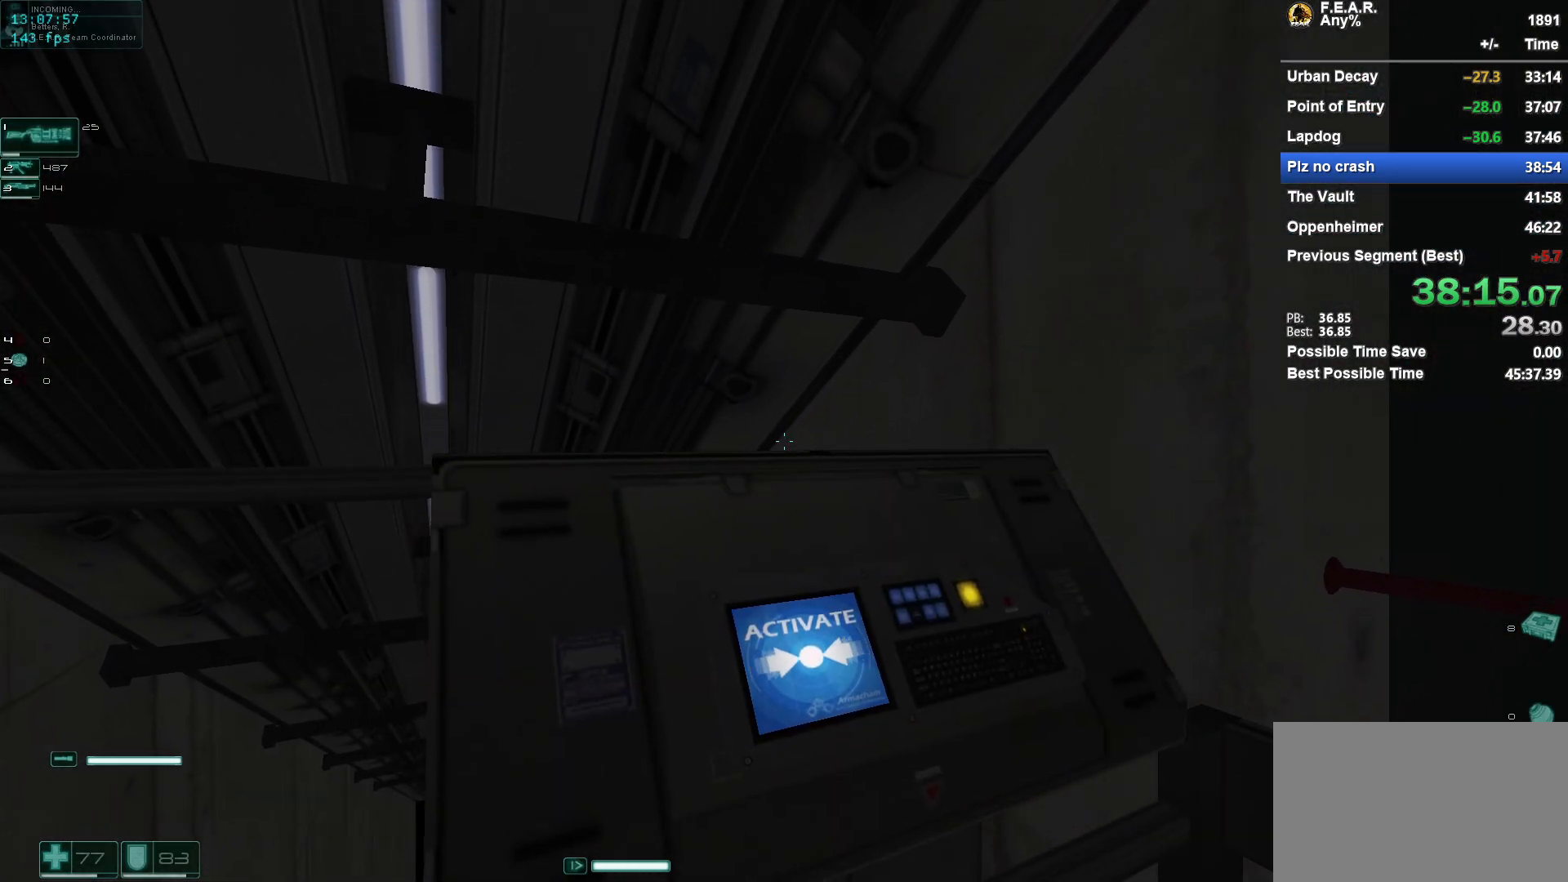
Gameplay with keyboard and mouse; each line is a JSON object with the keys and mouse buttons held at the frame after it. "events" lists presses ("down") and releases ("up") of "1", "2", "3", "4", "5", "a", "c", "ctrl", "d", "e", "escape", "f", "f5", "f9", "g", "q", "r", "s", "shift", "space", "v", "w", "x", "z", "mouse_left", "mouse_wheel" and "mouse_right" between this image and that frame as [ms after this image, input, new state], when the widget could be followed in between. "mouse_left", "mouse_wheel", "mouse_right" = the "left", "wheel", "right" buttons of the "mouse" list. No other keys are recorded. "wheel" means that the mouse wheel is clicked or scrolled. Mouse movement is not recorded.
{"keys": [], "mouse": [], "events": [[50, "r", "down"], [100, "r", "up"], [183, "r", "down"], [284, "r", "up"], [384, "r", "down"], [417, "r", "up"]]}
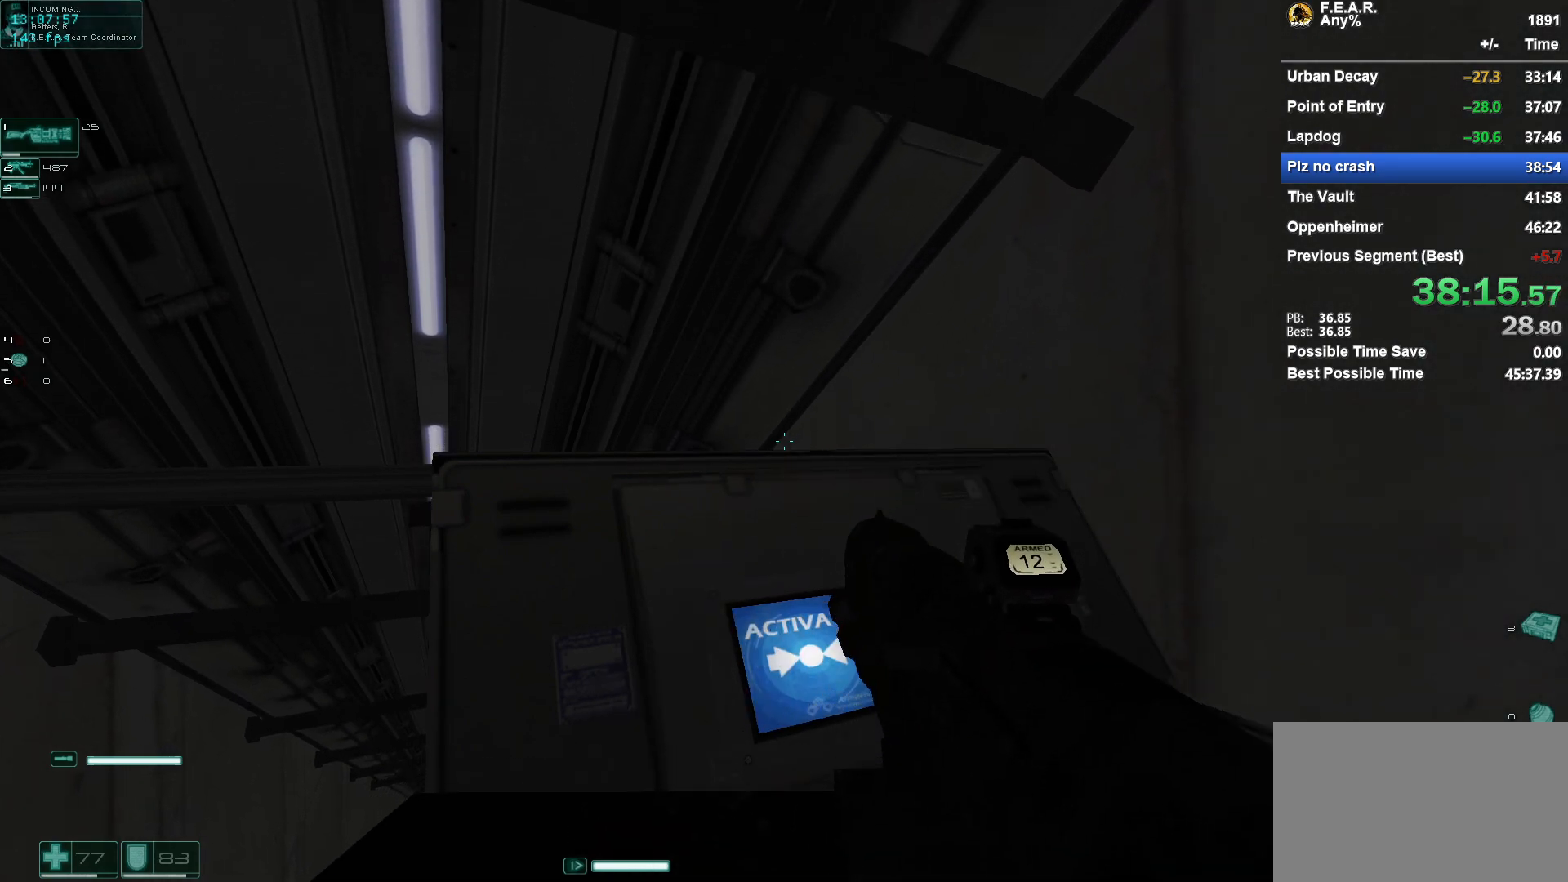
{"keys": [], "mouse": [], "events": [[17, "r", "down"], [117, "r", "up"], [201, "r", "down"], [301, "r", "up"], [384, "r", "down"], [484, "r", "up"]]}
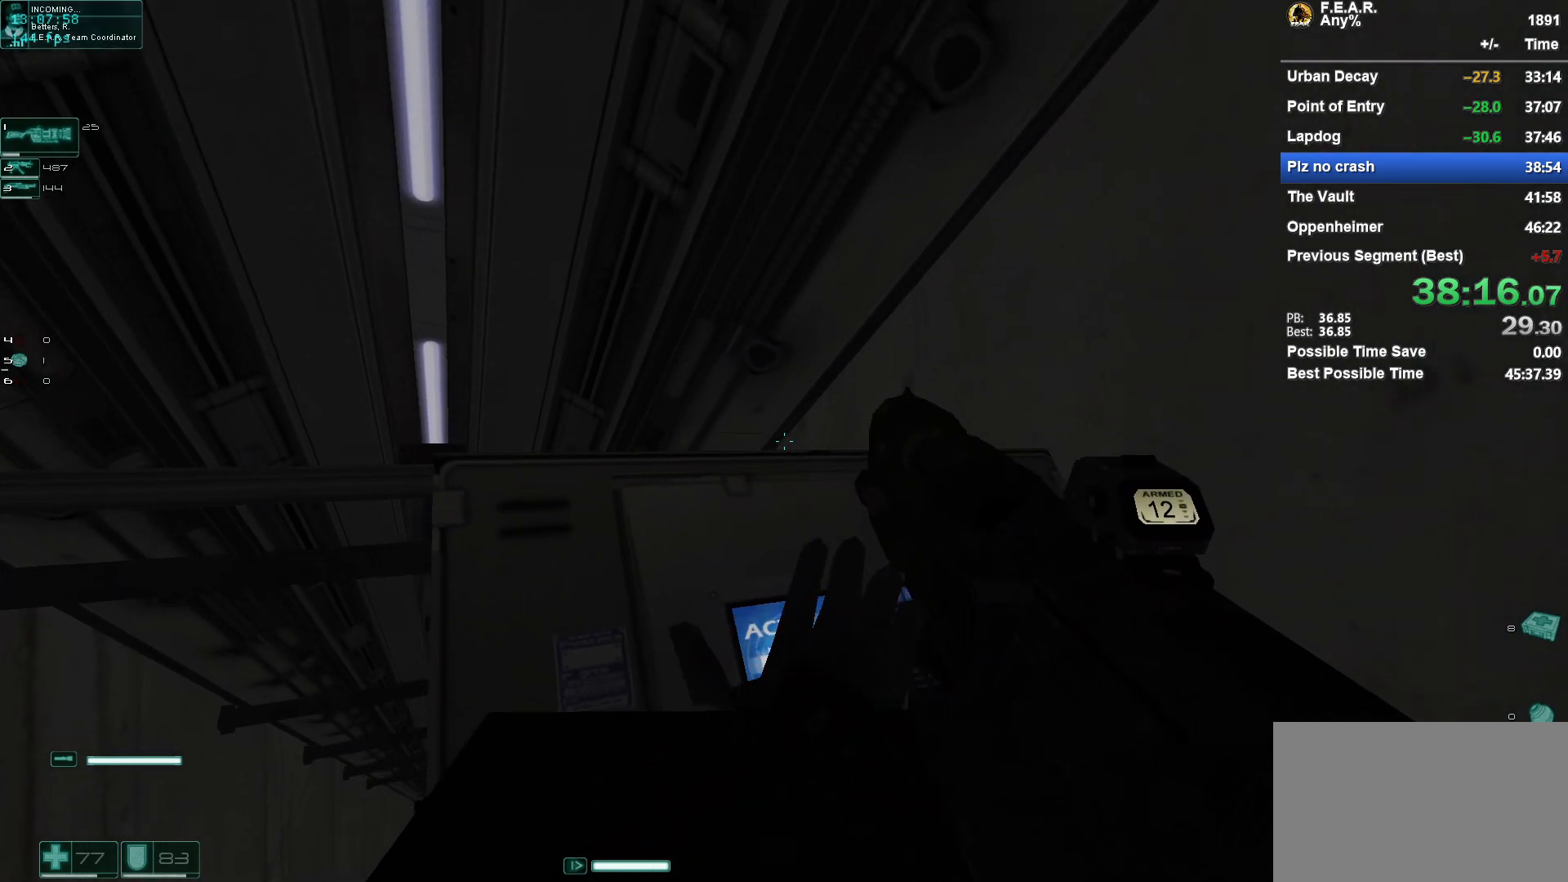
{"keys": [], "mouse": [], "events": [[83, "r", "down"], [133, "r", "up"], [267, "r", "down"], [317, "r", "up"], [400, "r", "down"], [500, "r", "up"]]}
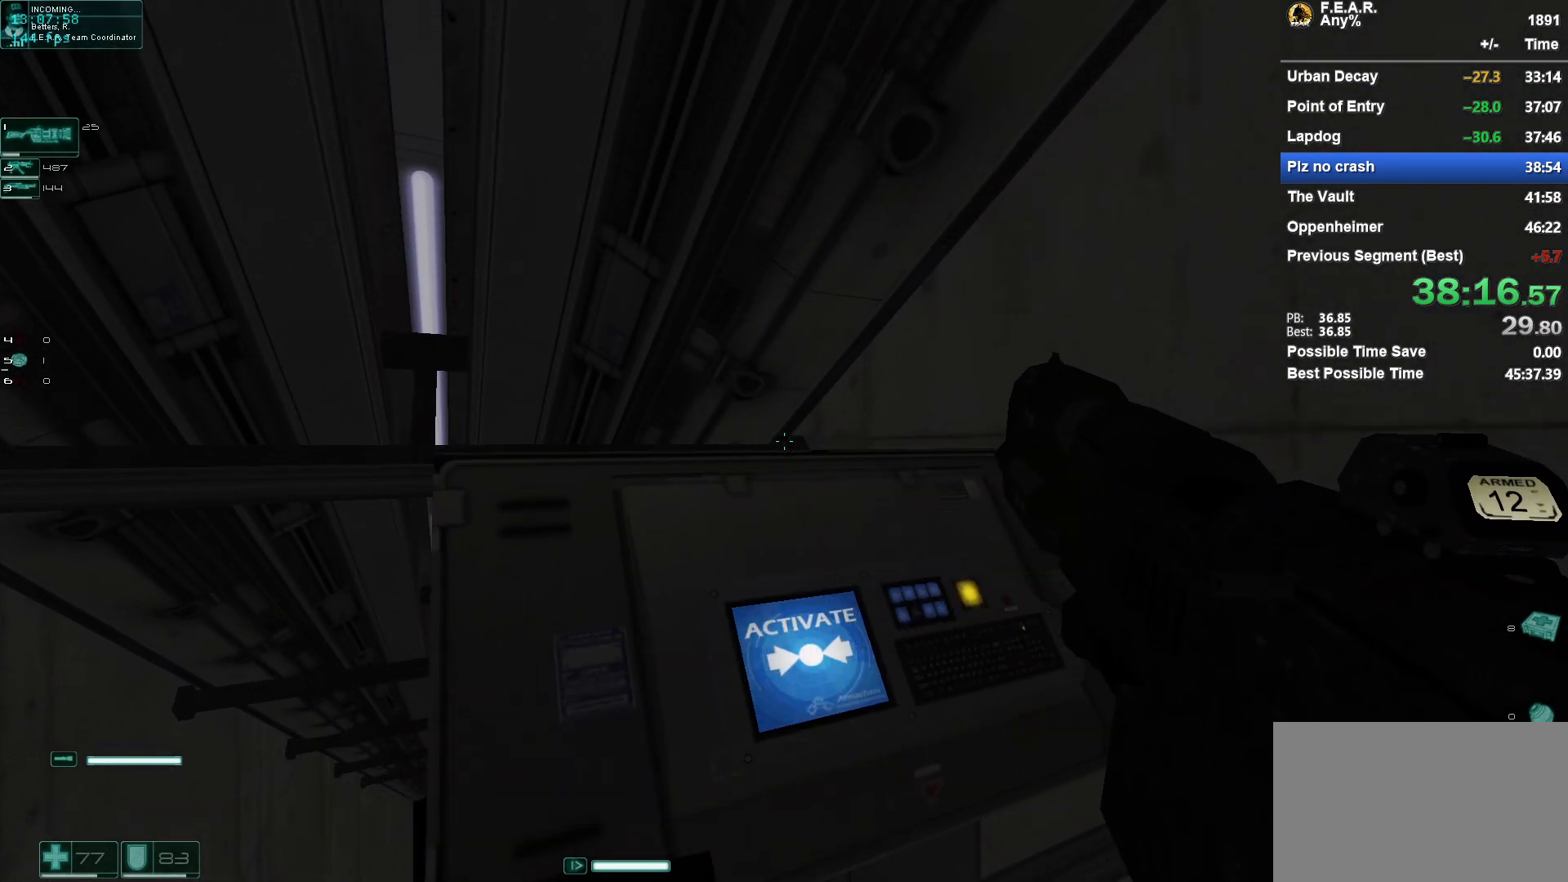
{"keys": [], "mouse": [], "events": []}
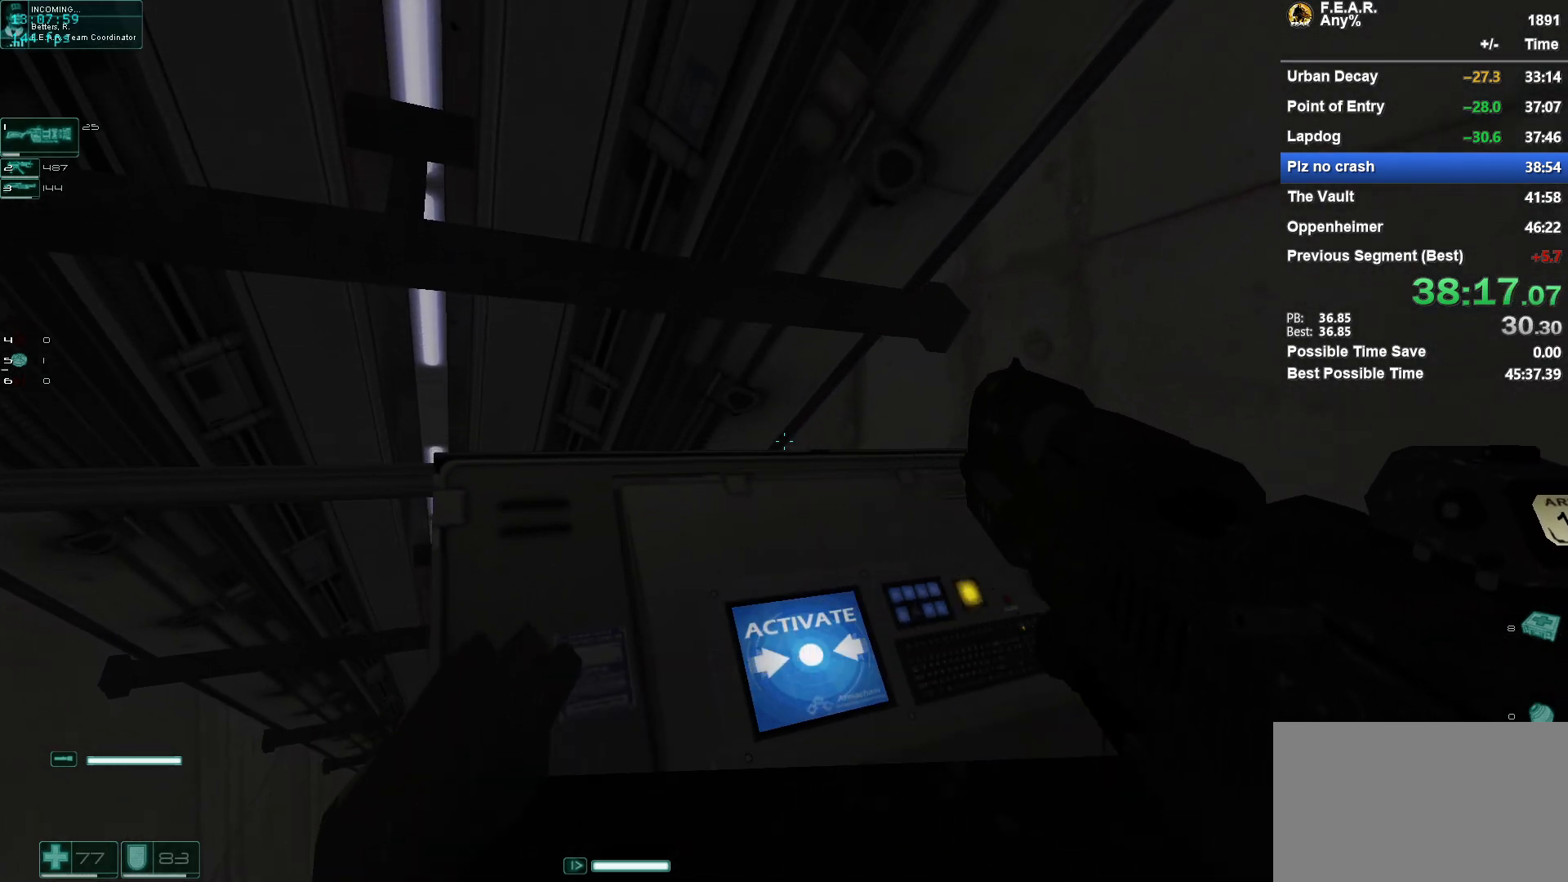
{"keys": [], "mouse": [], "events": []}
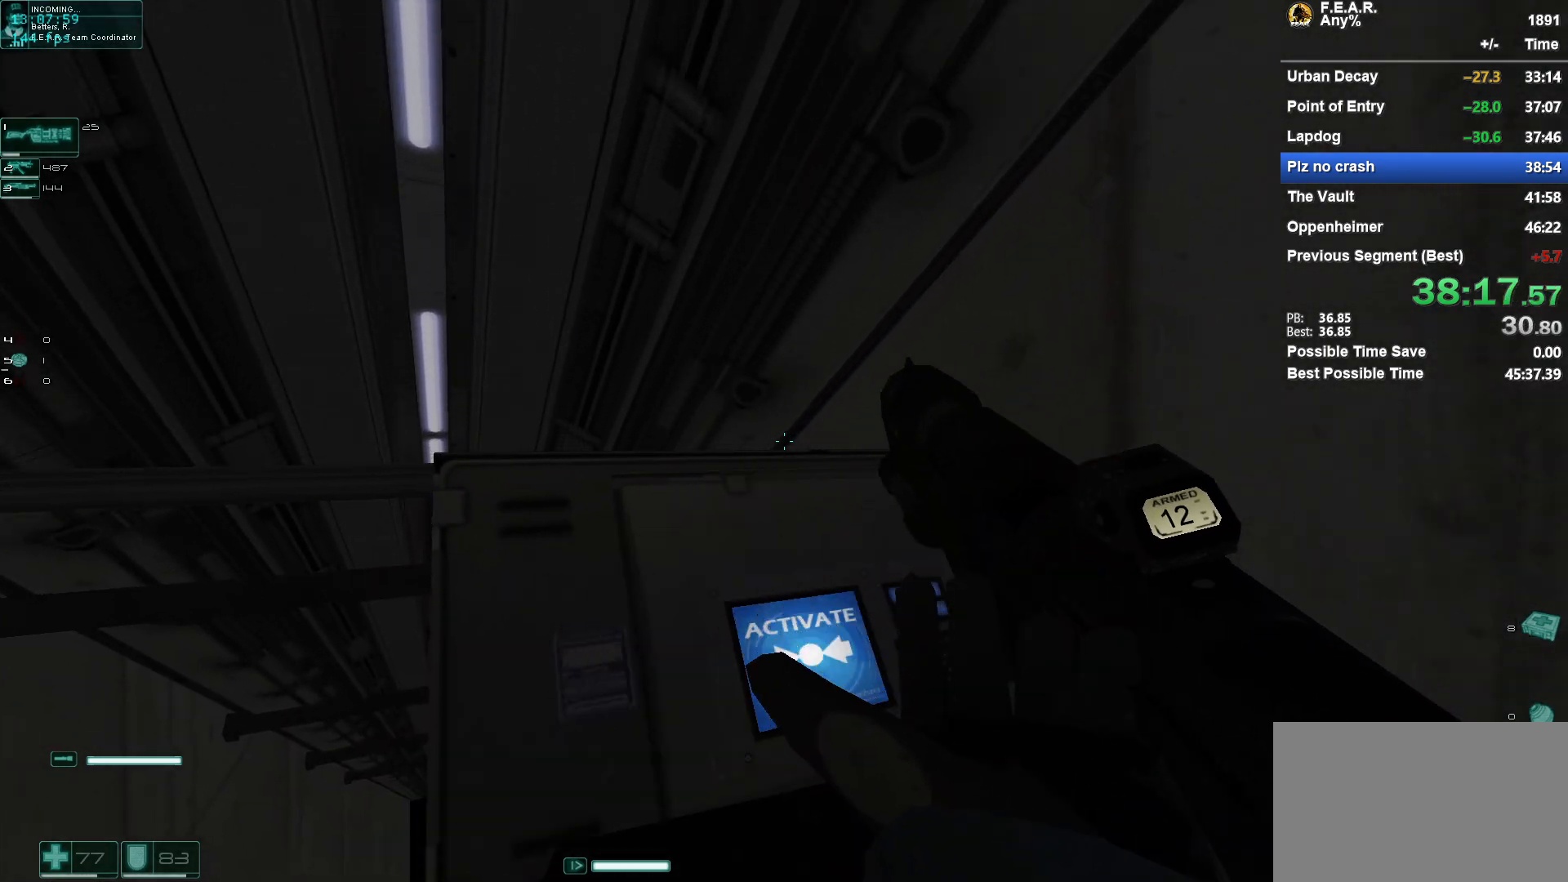
{"keys": [], "mouse": [], "events": []}
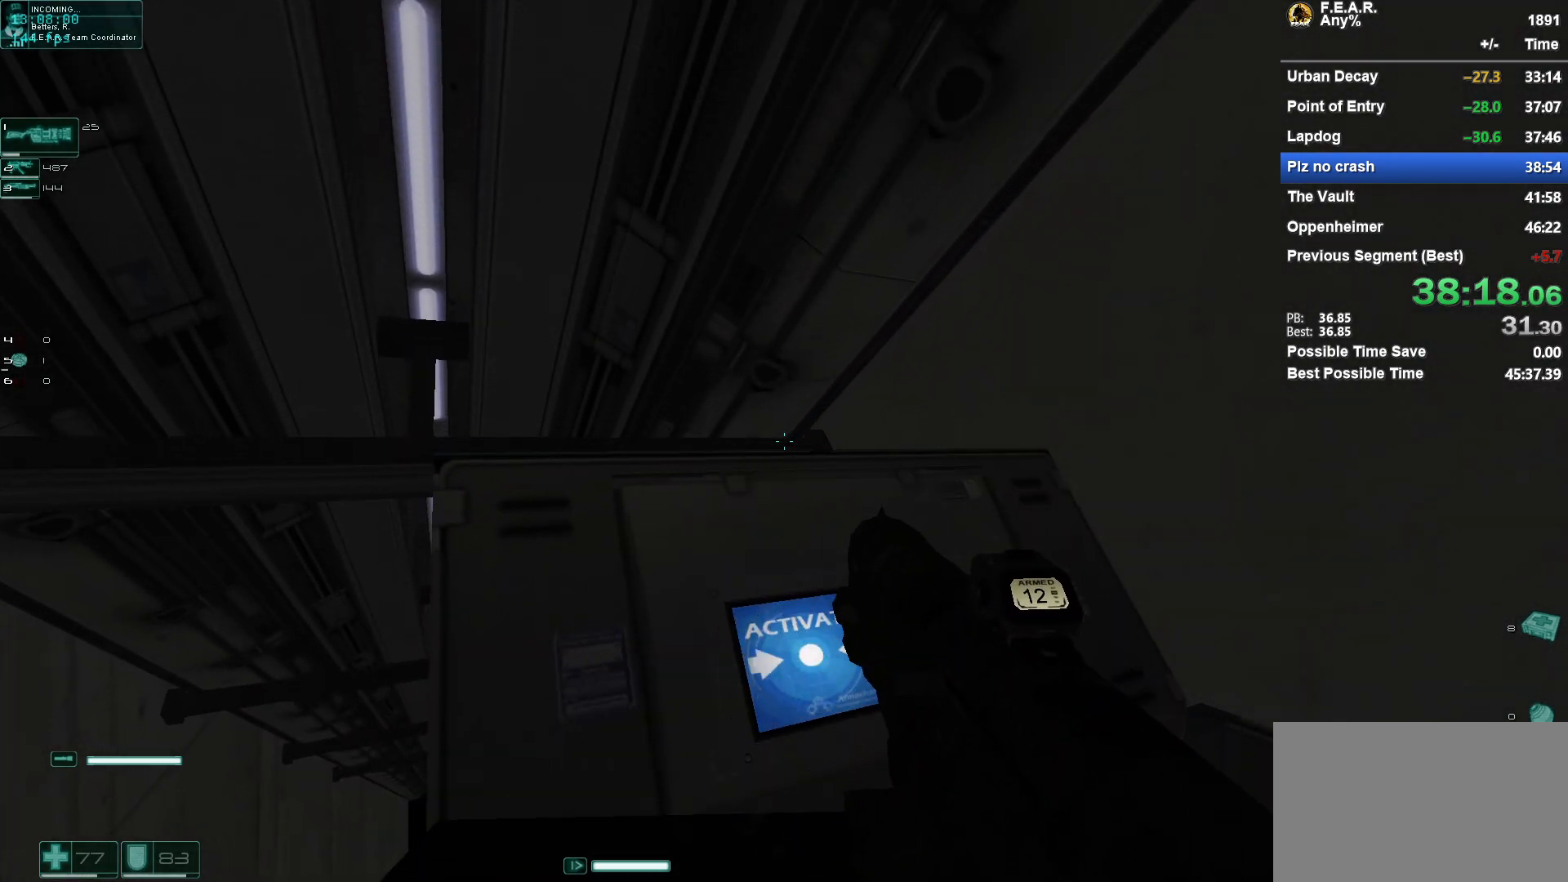
{"keys": [], "mouse": [], "events": []}
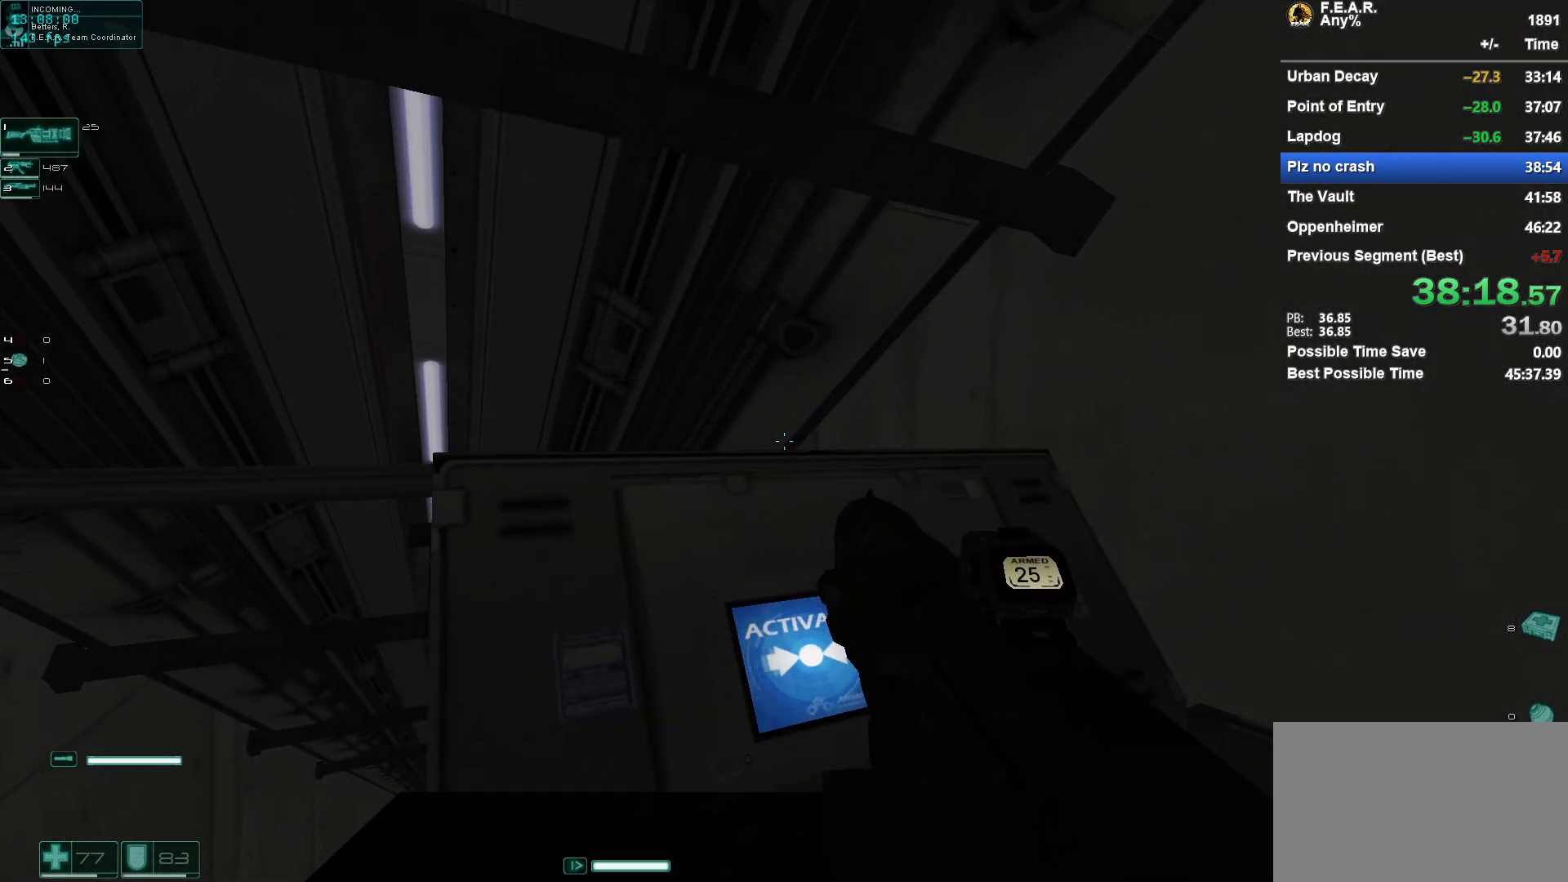
{"keys": ["r"], "mouse": [], "events": [[133, "2", "down"], [267, "2", "up"], [317, "r", "down"], [417, "r", "up"], [500, "r", "down"]]}
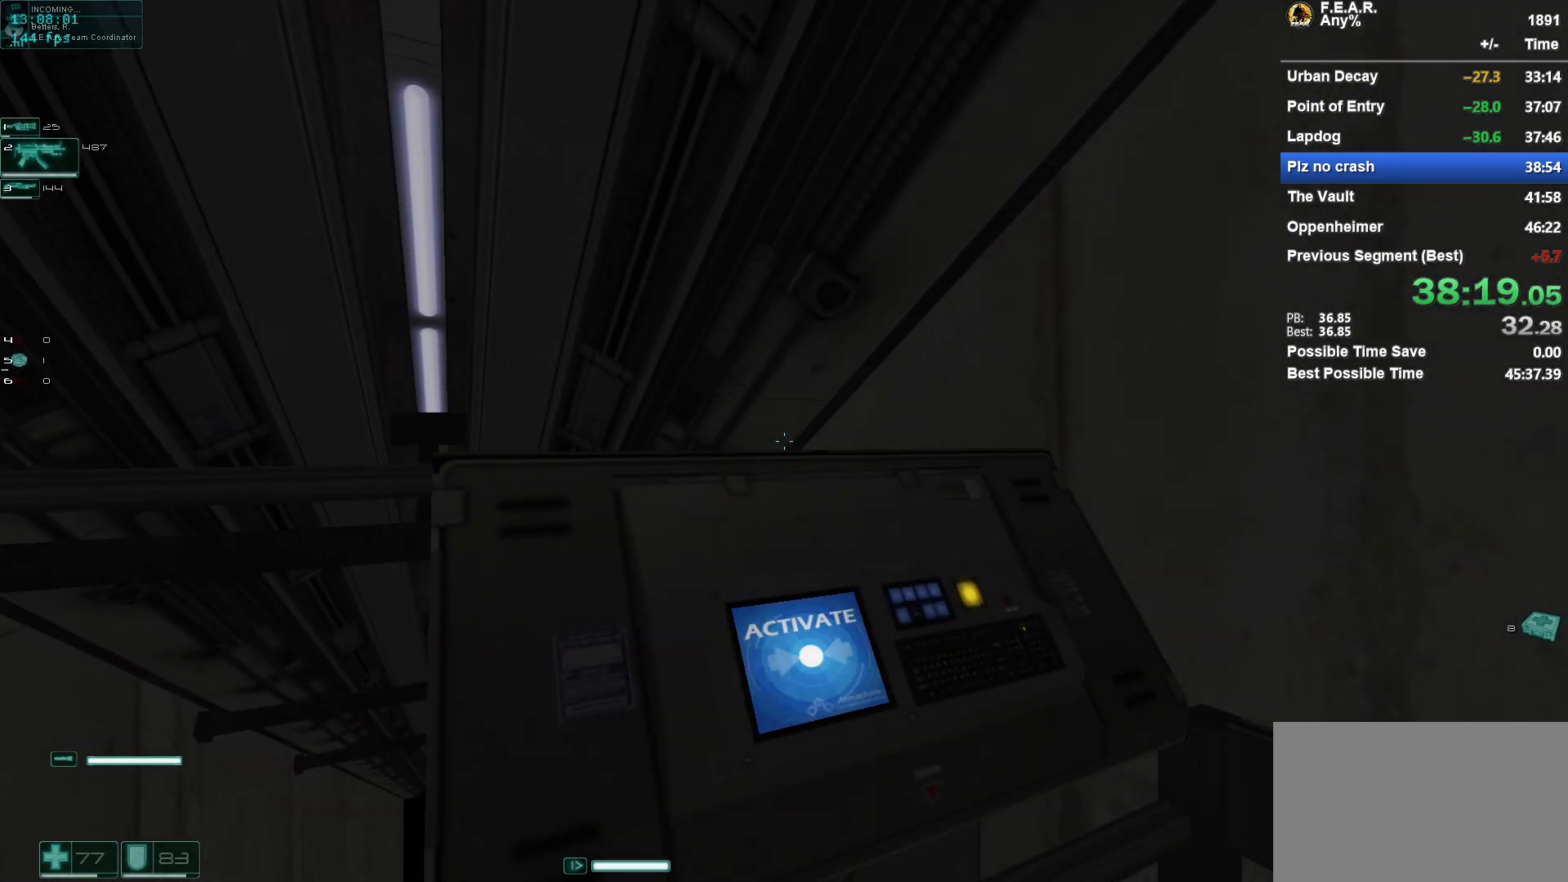
{"keys": ["r"], "mouse": [], "events": [[100, "r", "up"], [150, "r", "down"], [234, "r", "up"], [334, "r", "down"], [384, "r", "up"], [467, "r", "down"]]}
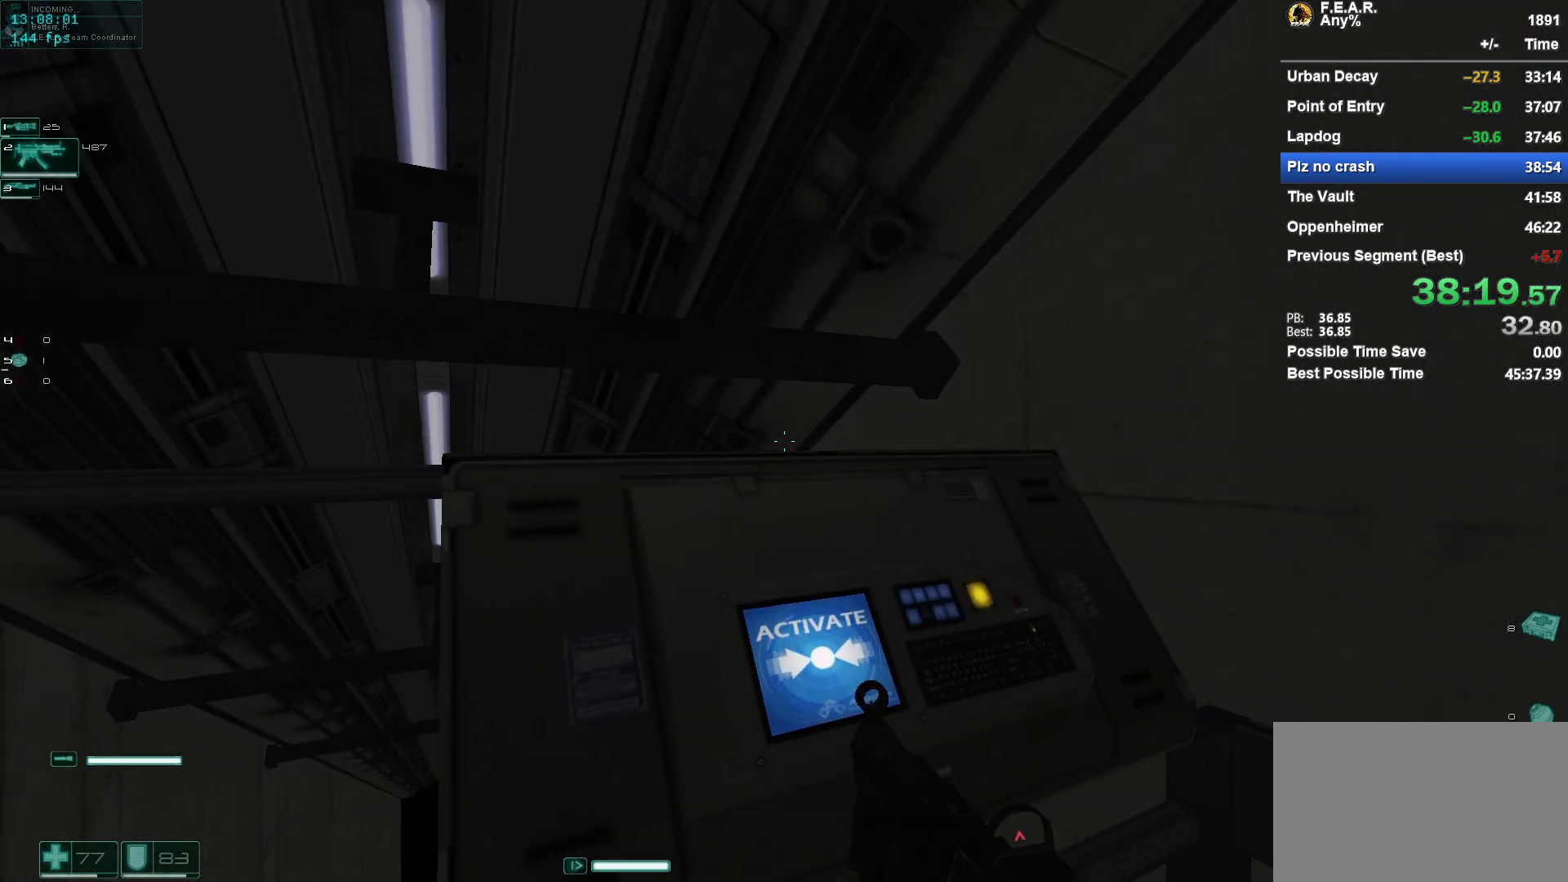
{"keys": ["r"], "mouse": [], "events": [[16, "r", "up"], [117, "r", "down"], [150, "r", "up"], [200, "3", "down"], [300, "3", "up"], [350, "r", "down"], [450, "r", "up"], [484, "r", "down"]]}
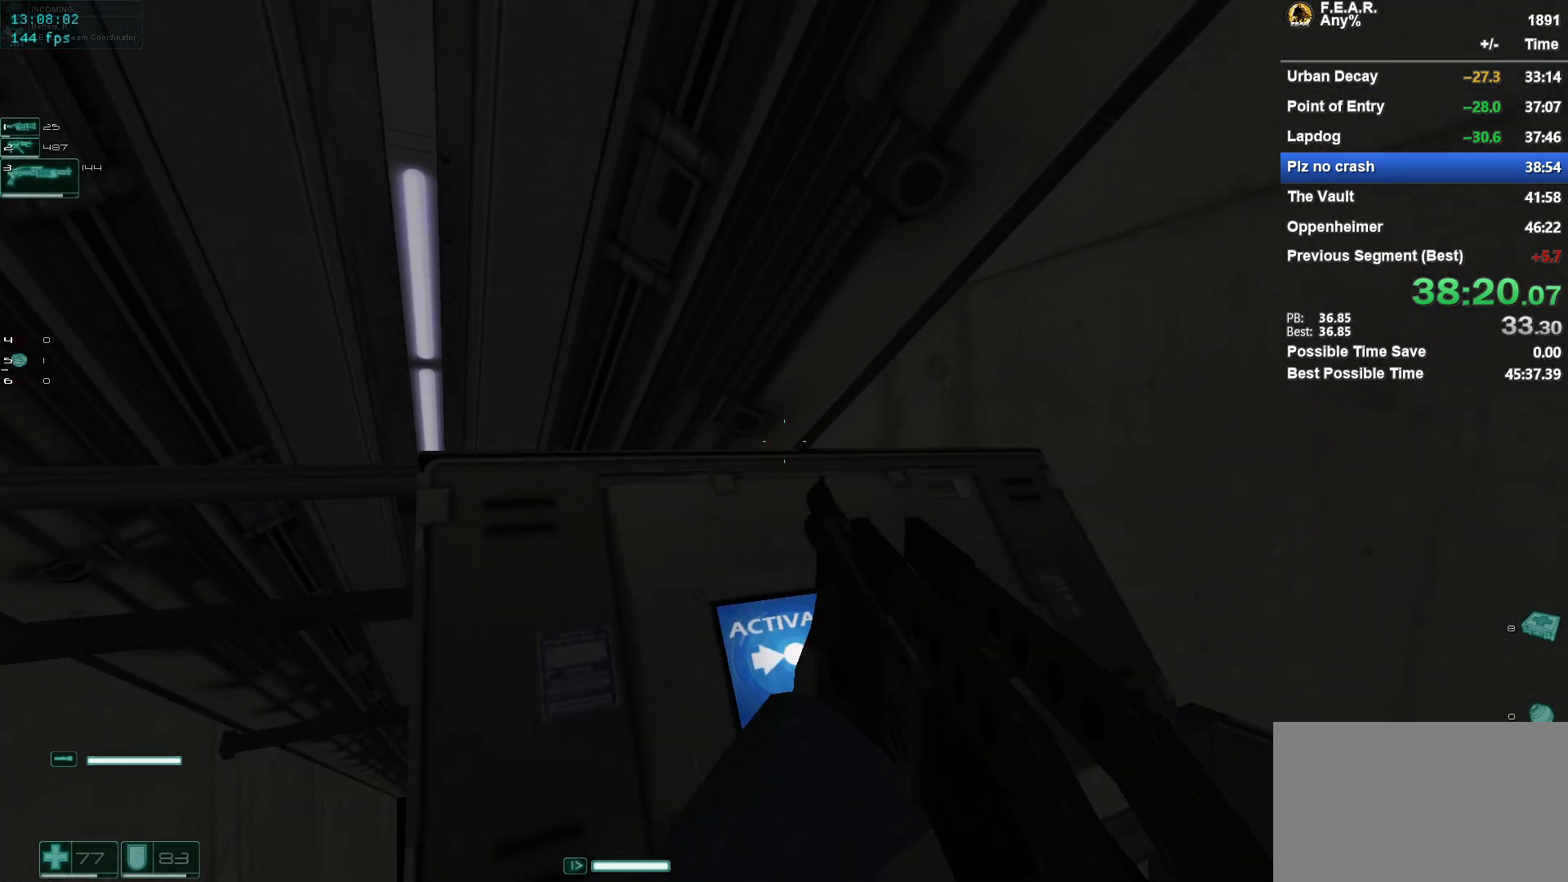
{"keys": [], "mouse": [], "events": [[84, "r", "up"], [134, "r", "down"], [217, "r", "up"], [267, "r", "down"], [367, "r", "up"], [401, "r", "down"], [501, "r", "up"]]}
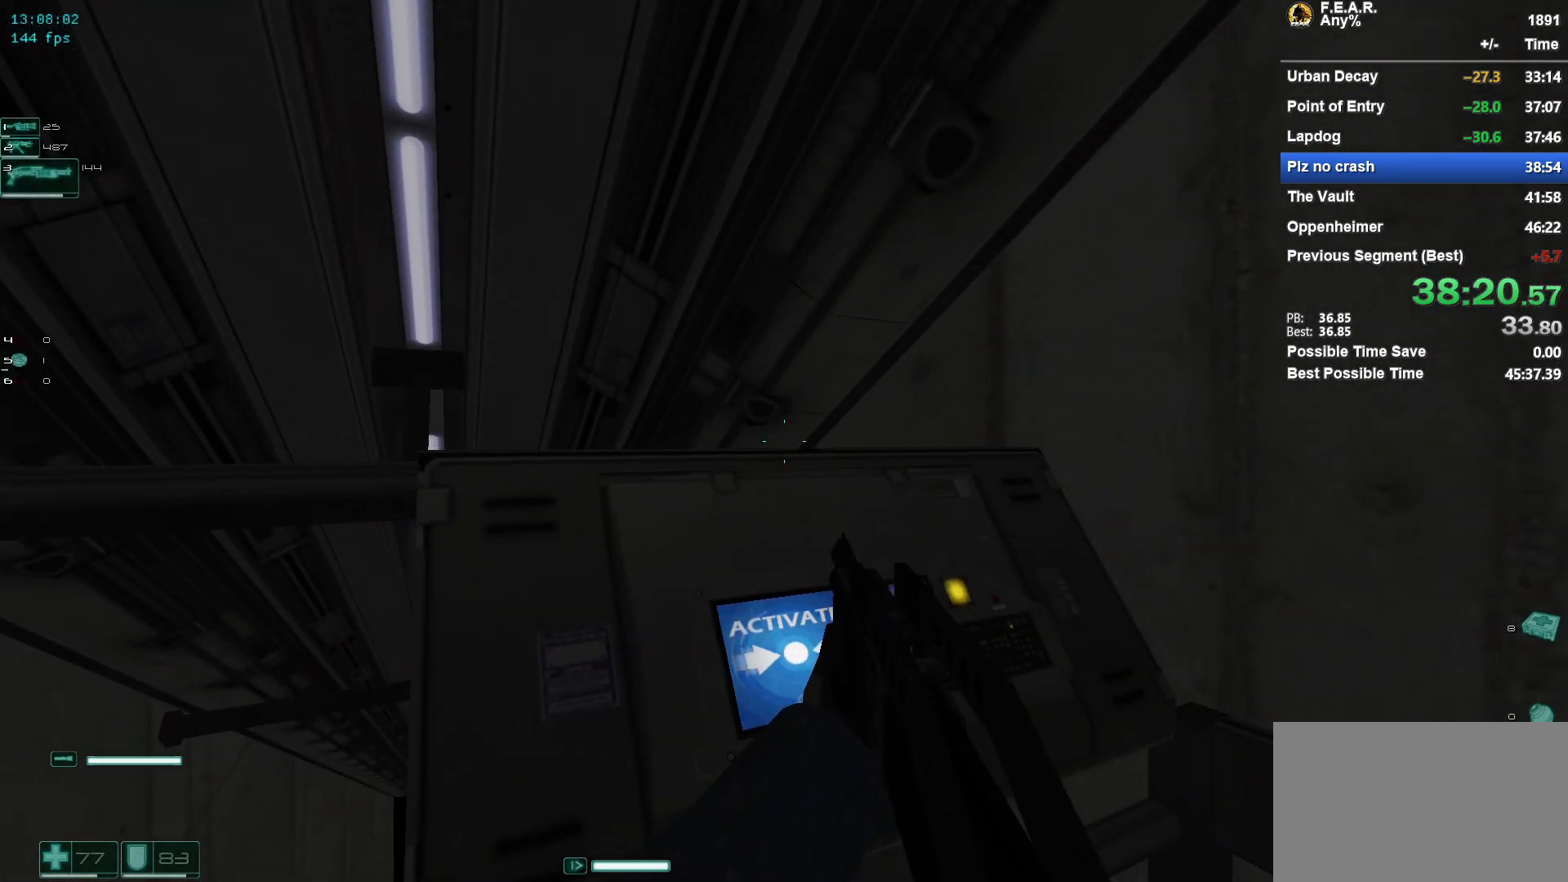
{"keys": [], "mouse": [], "events": [[50, "r", "down"], [150, "r", "up"]]}
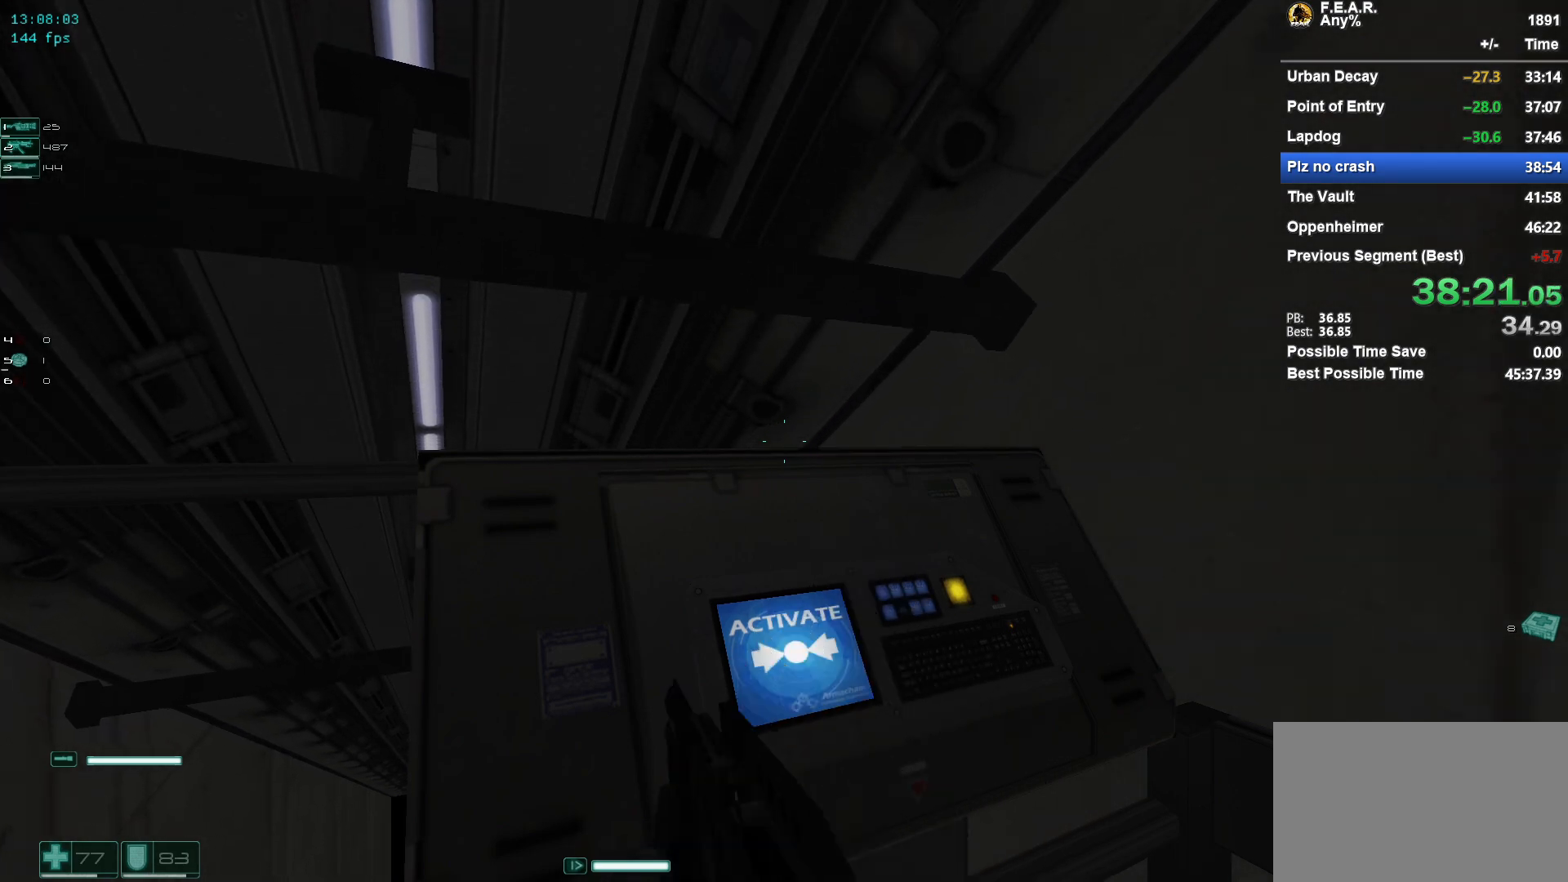
{"keys": [], "mouse": [], "events": []}
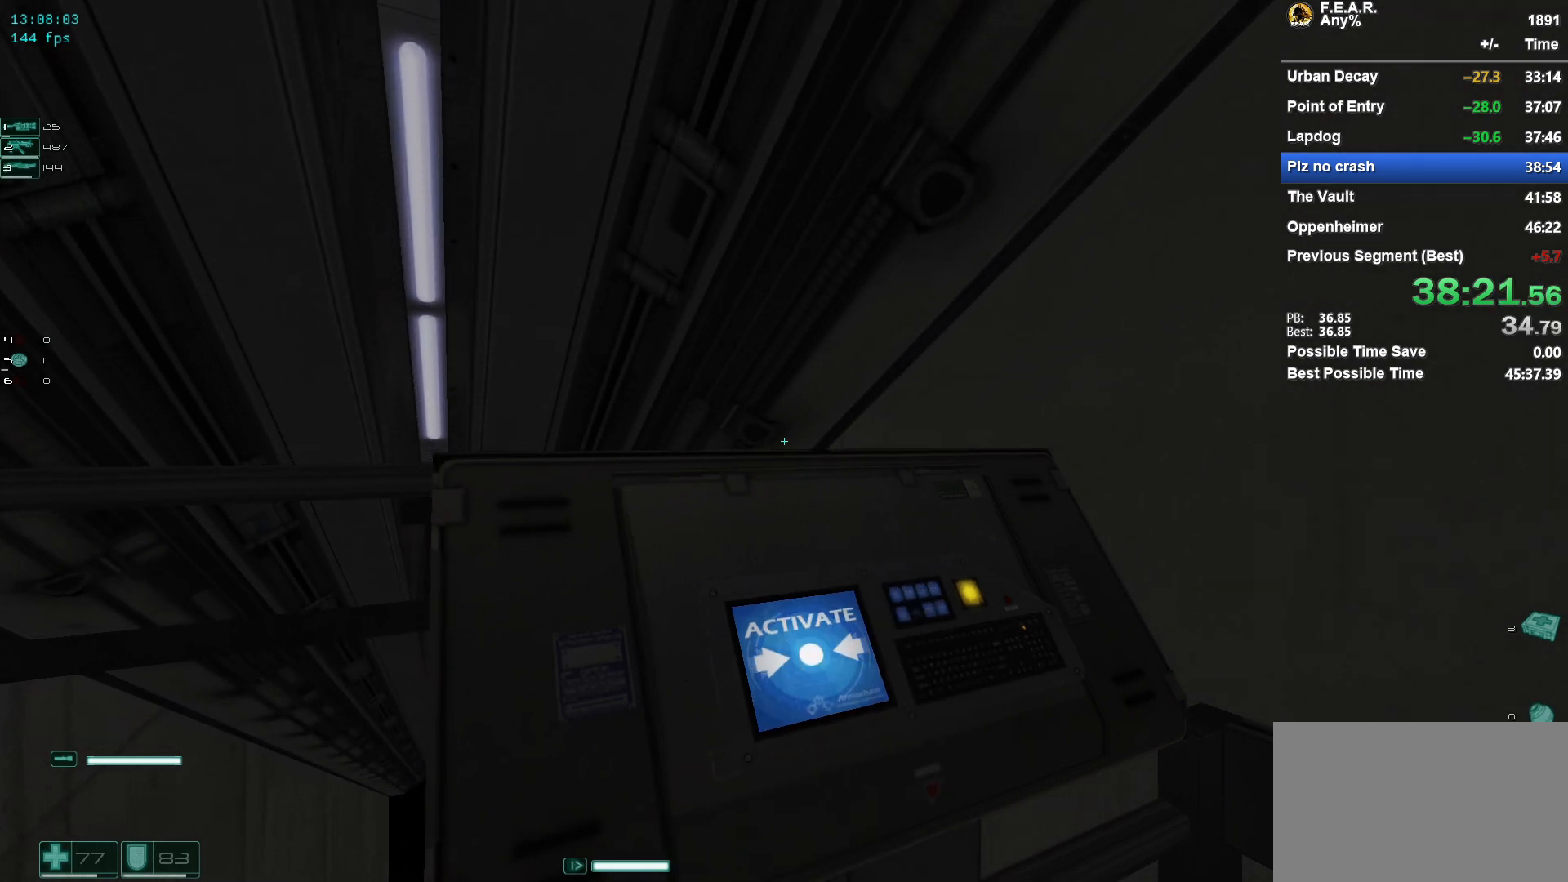
{"keys": [], "mouse": [], "events": []}
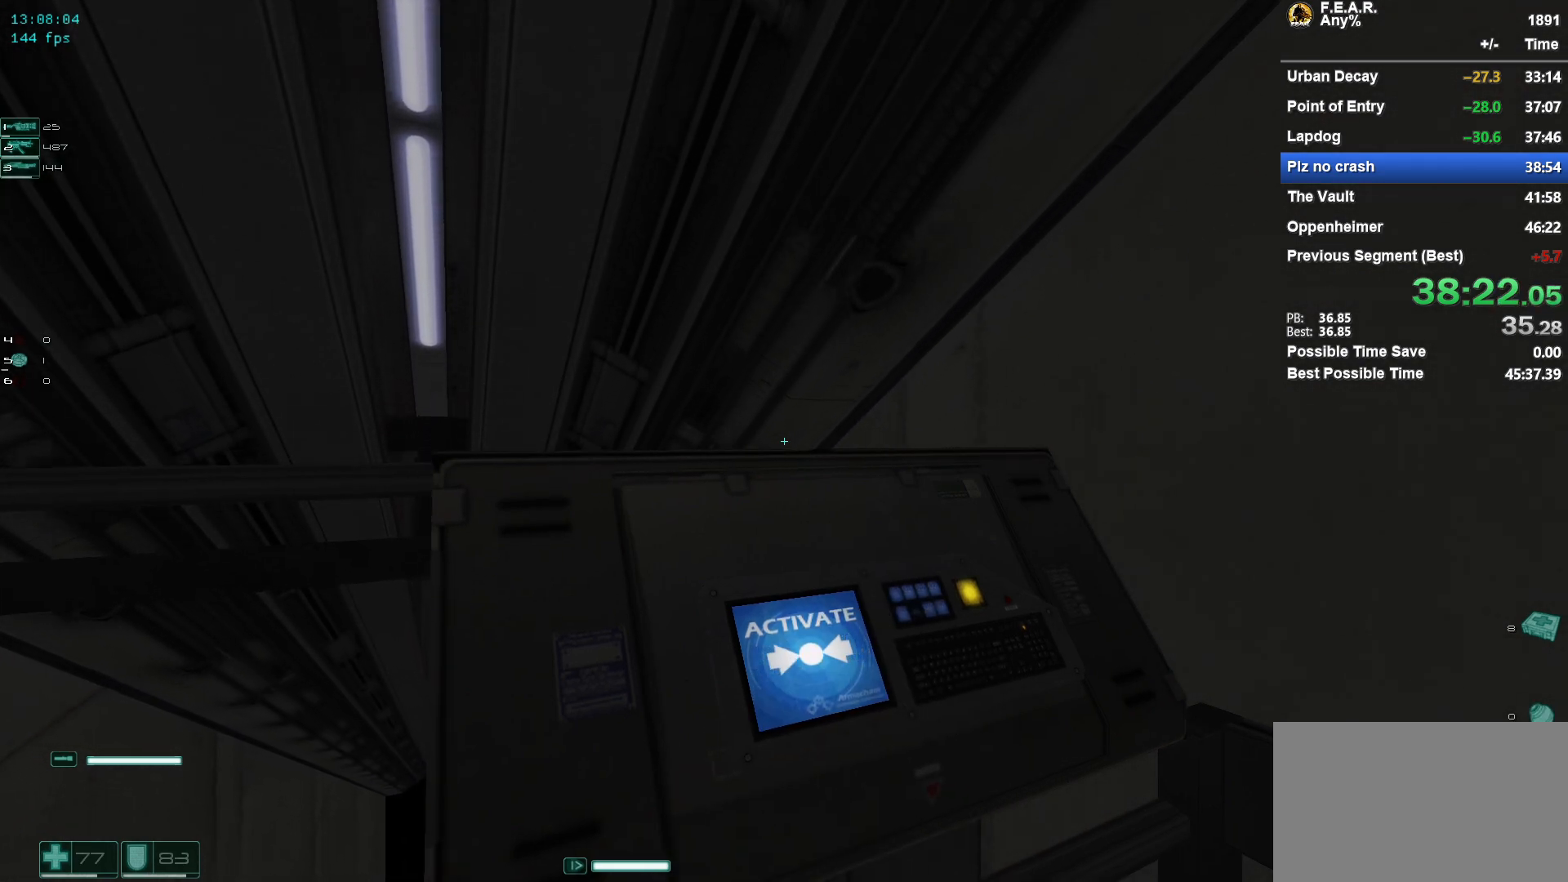
{"keys": [], "mouse": [], "events": []}
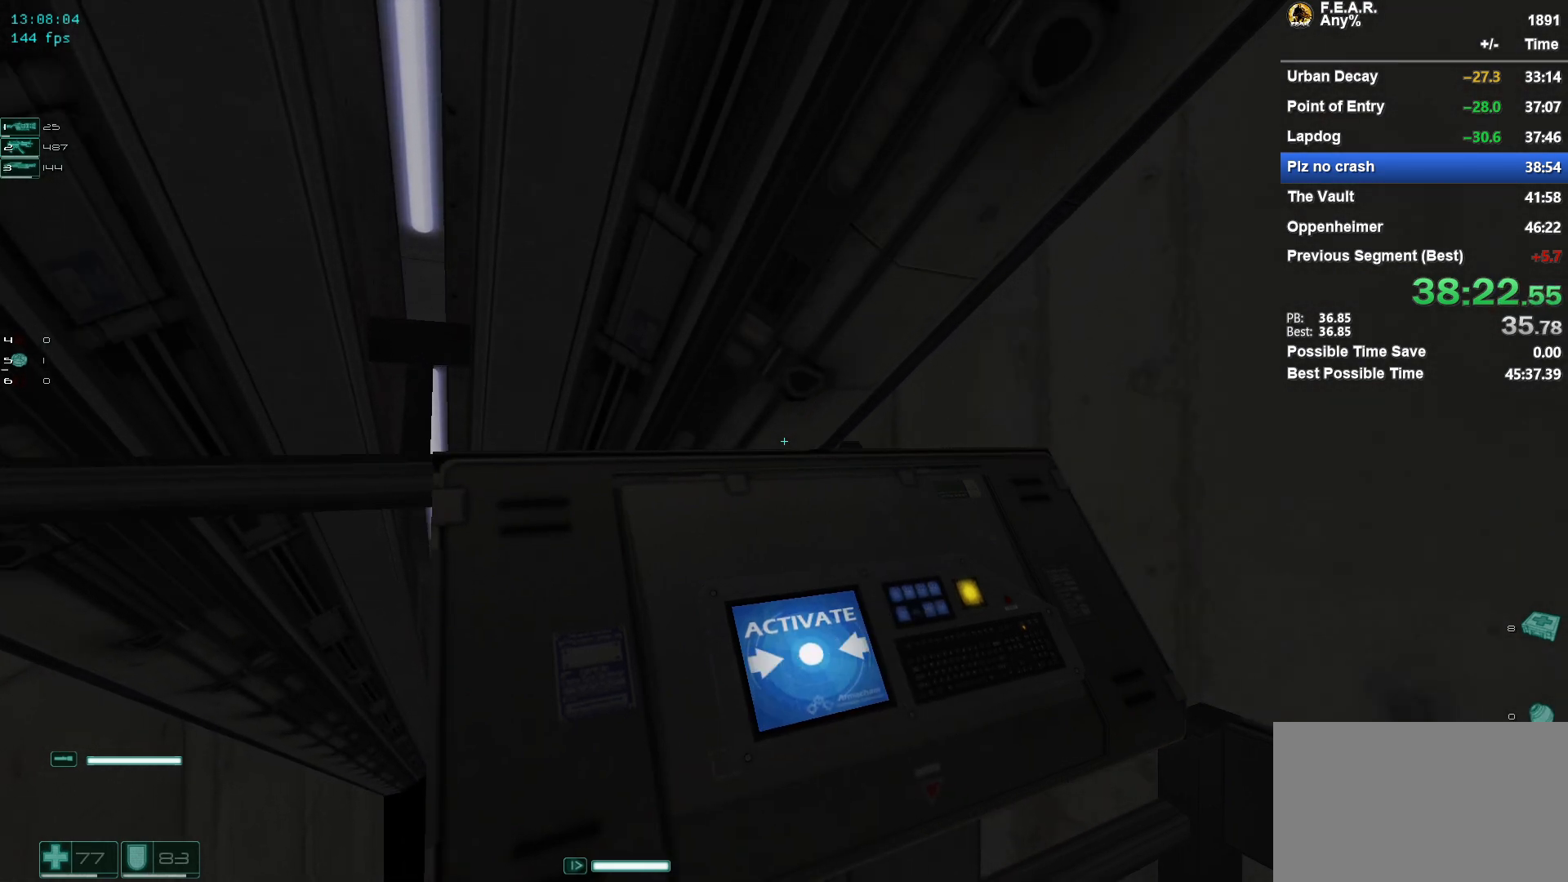
{"keys": [], "mouse": [], "events": []}
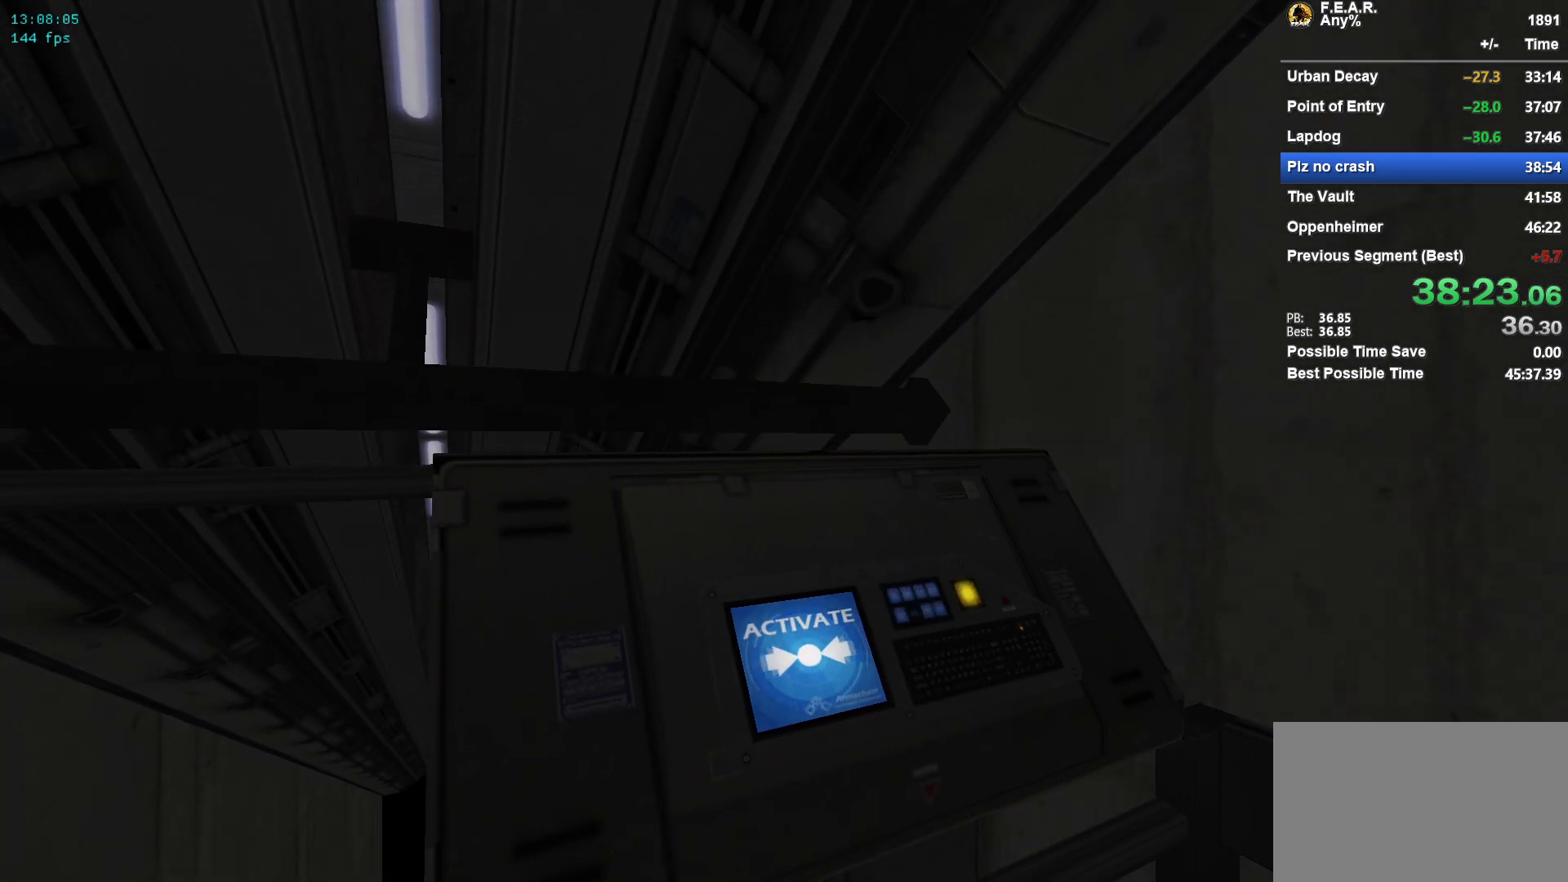
{"keys": [], "mouse": [], "events": []}
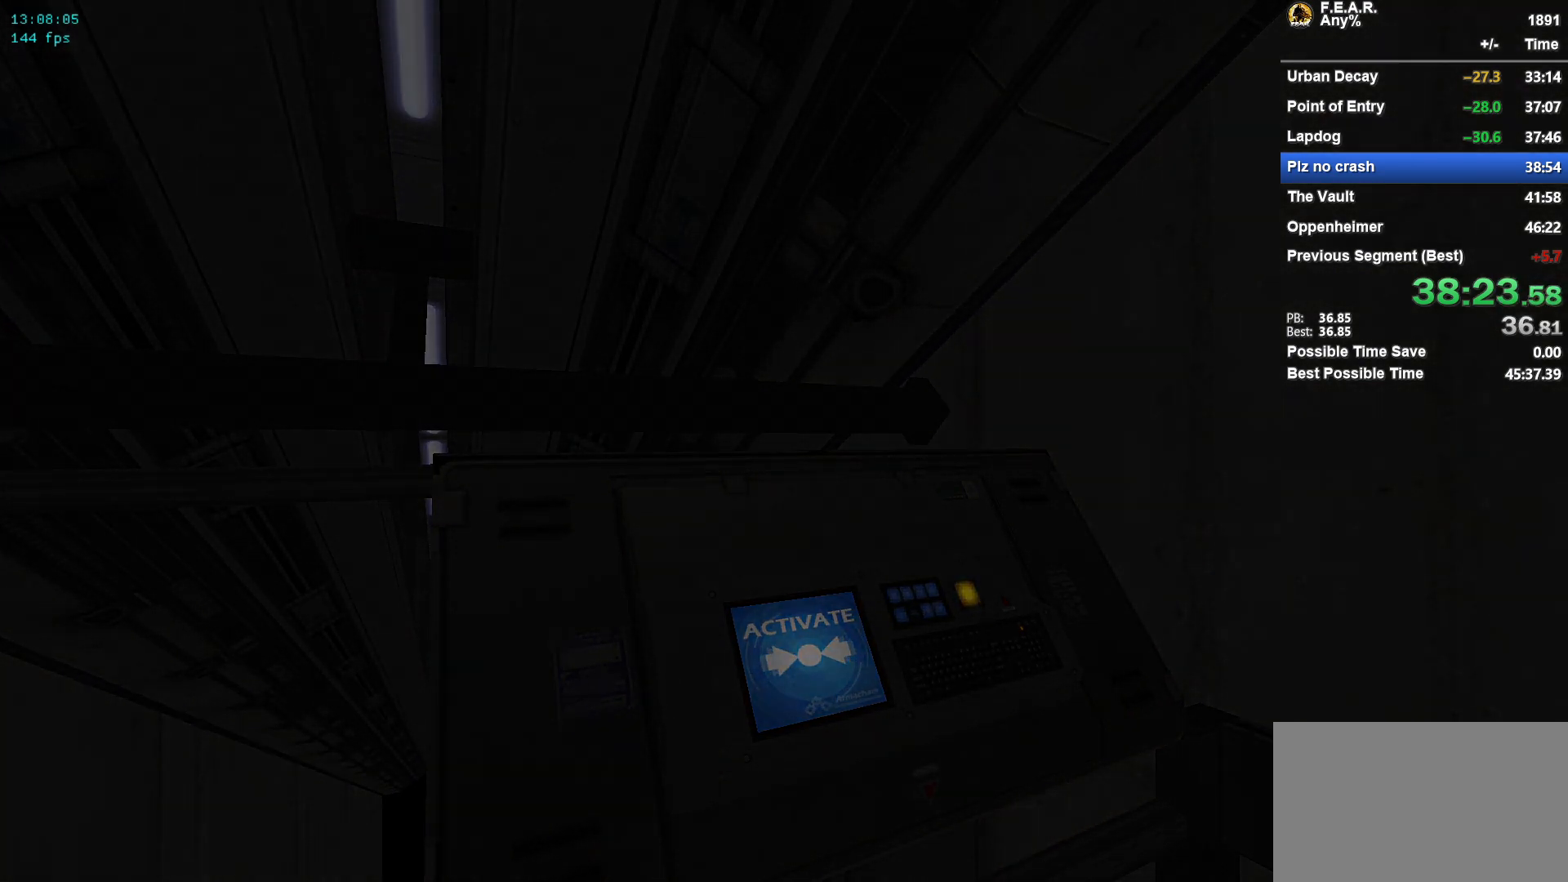
{"keys": [], "mouse": [], "events": []}
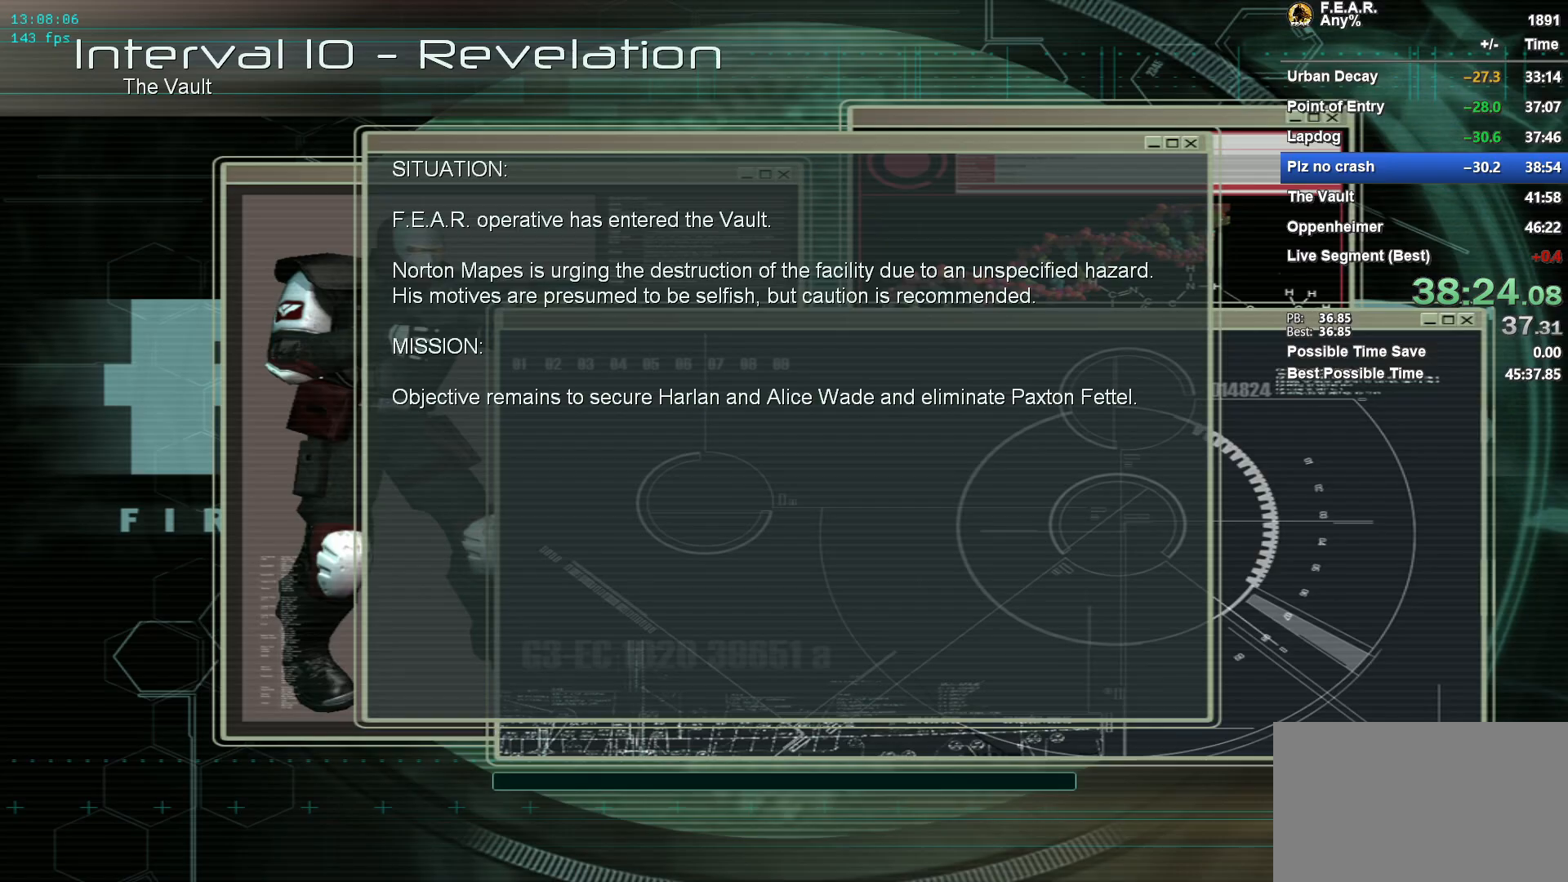
{"keys": [], "mouse": [], "events": []}
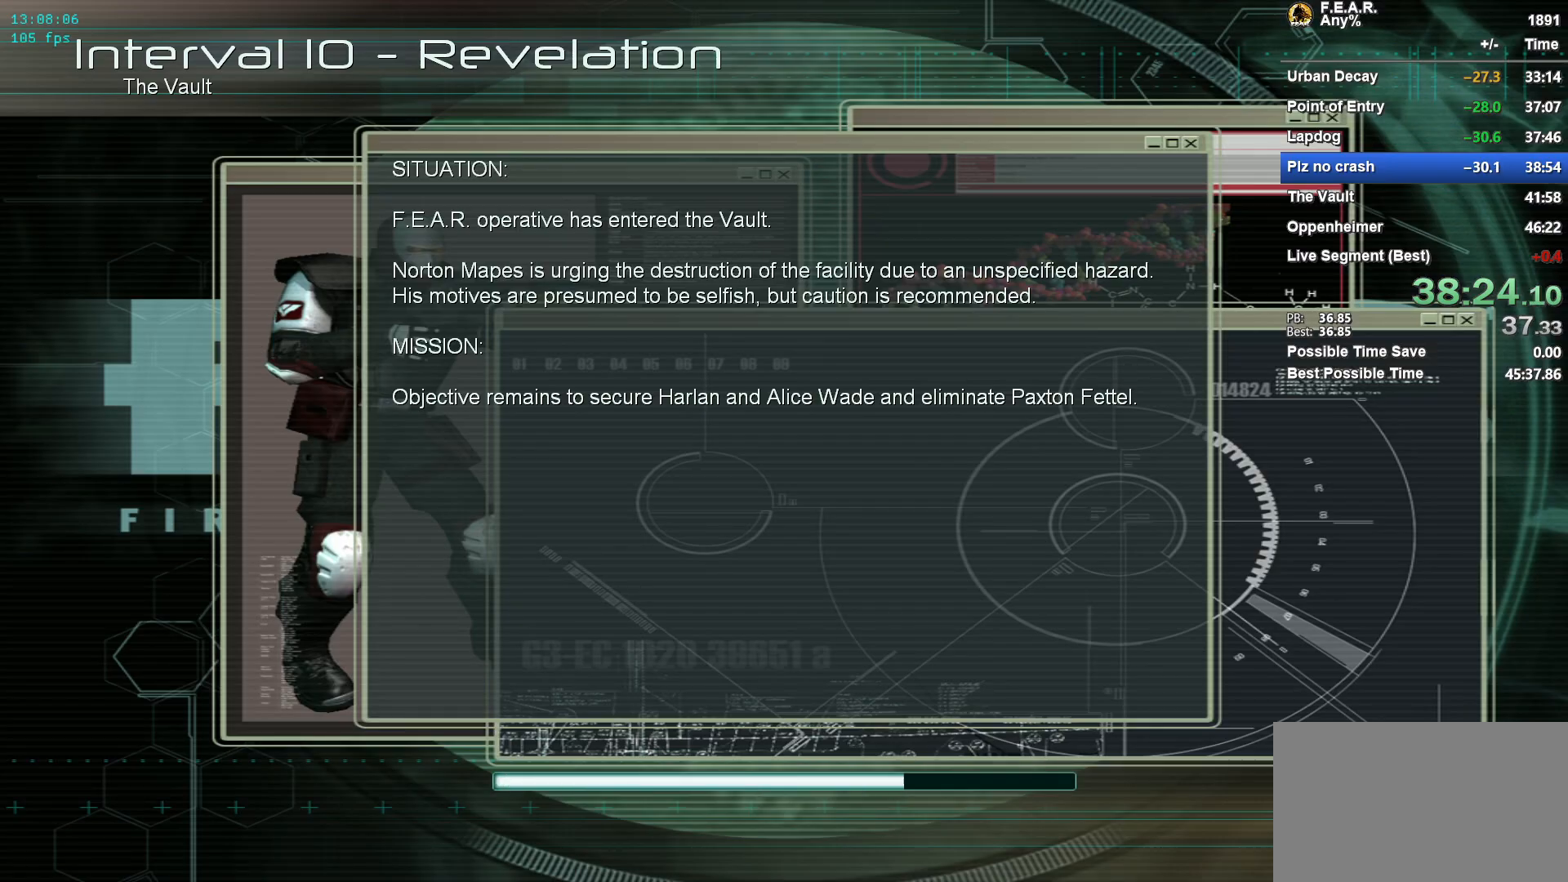
{"keys": [], "mouse": [], "events": []}
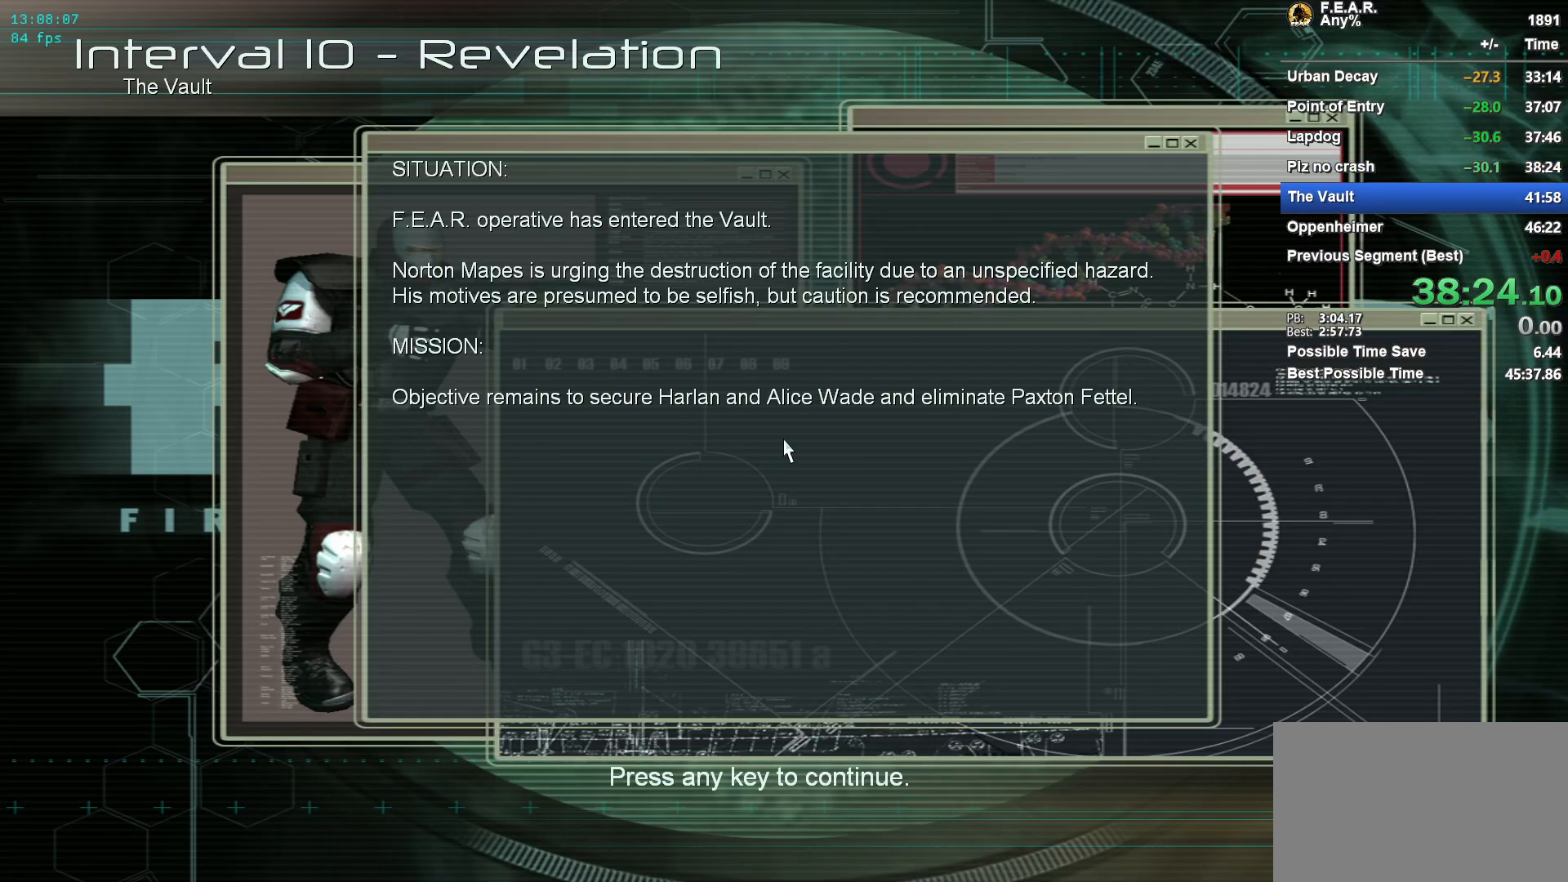
{"keys": [], "mouse": [], "events": [[167, "mouse_left", "down"], [267, "mouse_left", "up"]]}
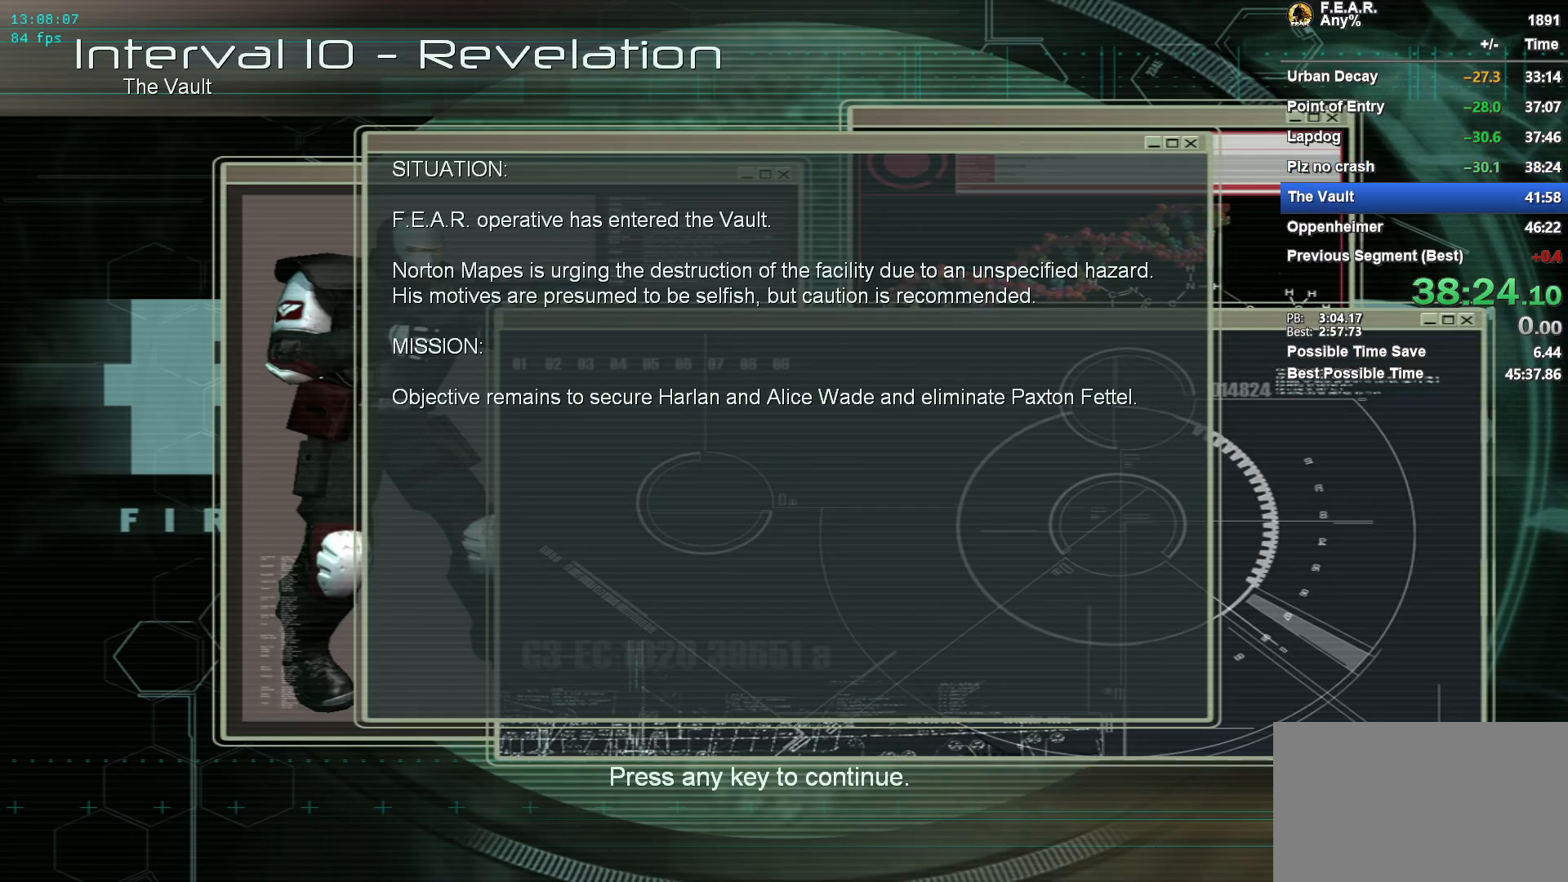
{"keys": [], "mouse": [], "events": []}
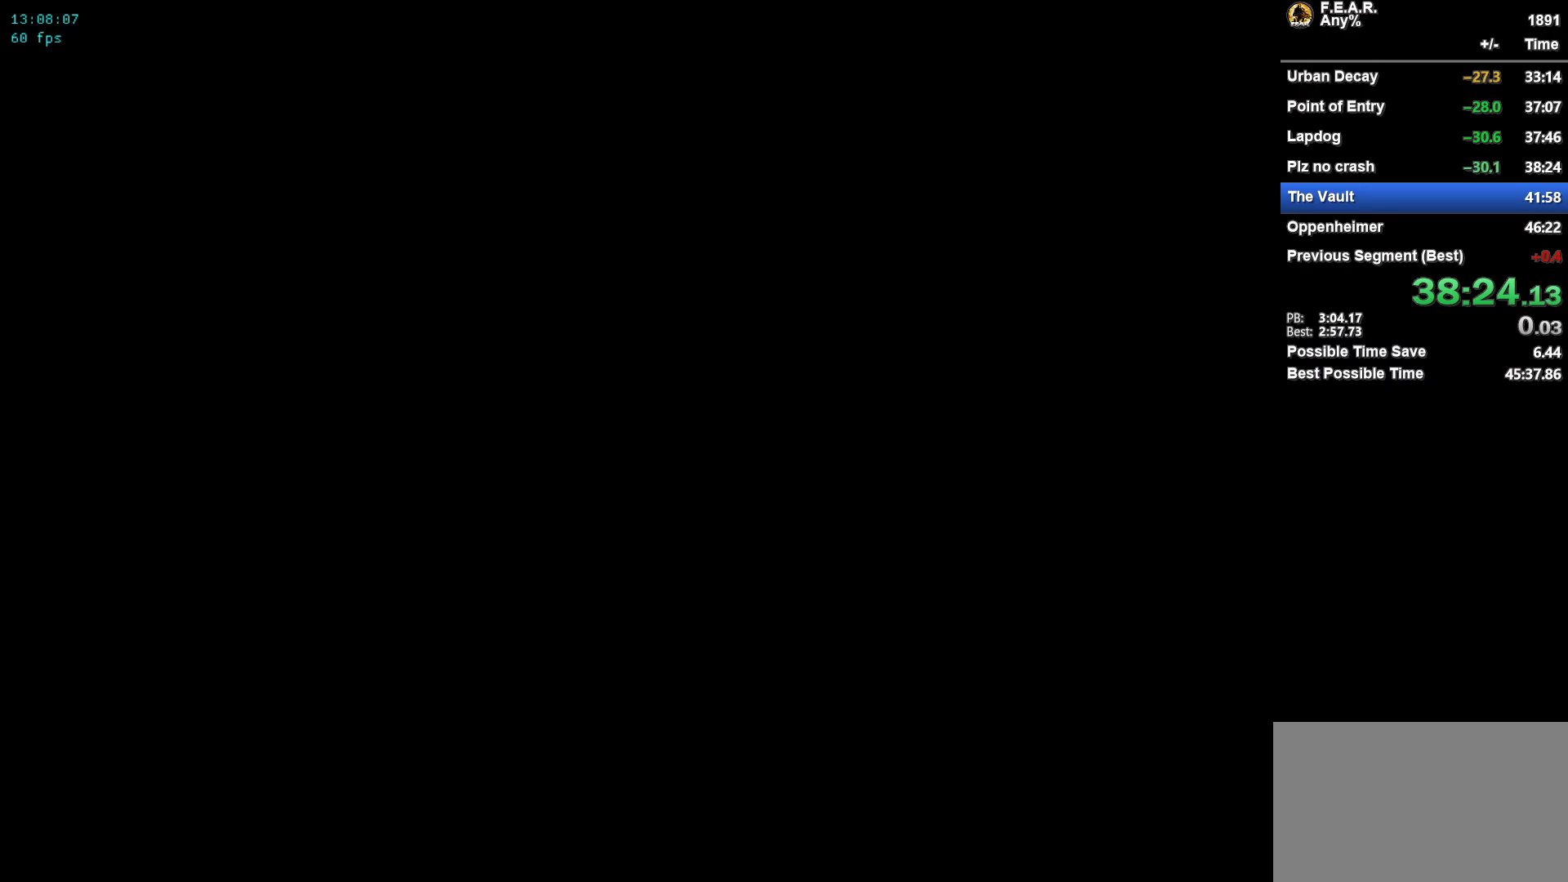
{"keys": [], "mouse": [], "events": []}
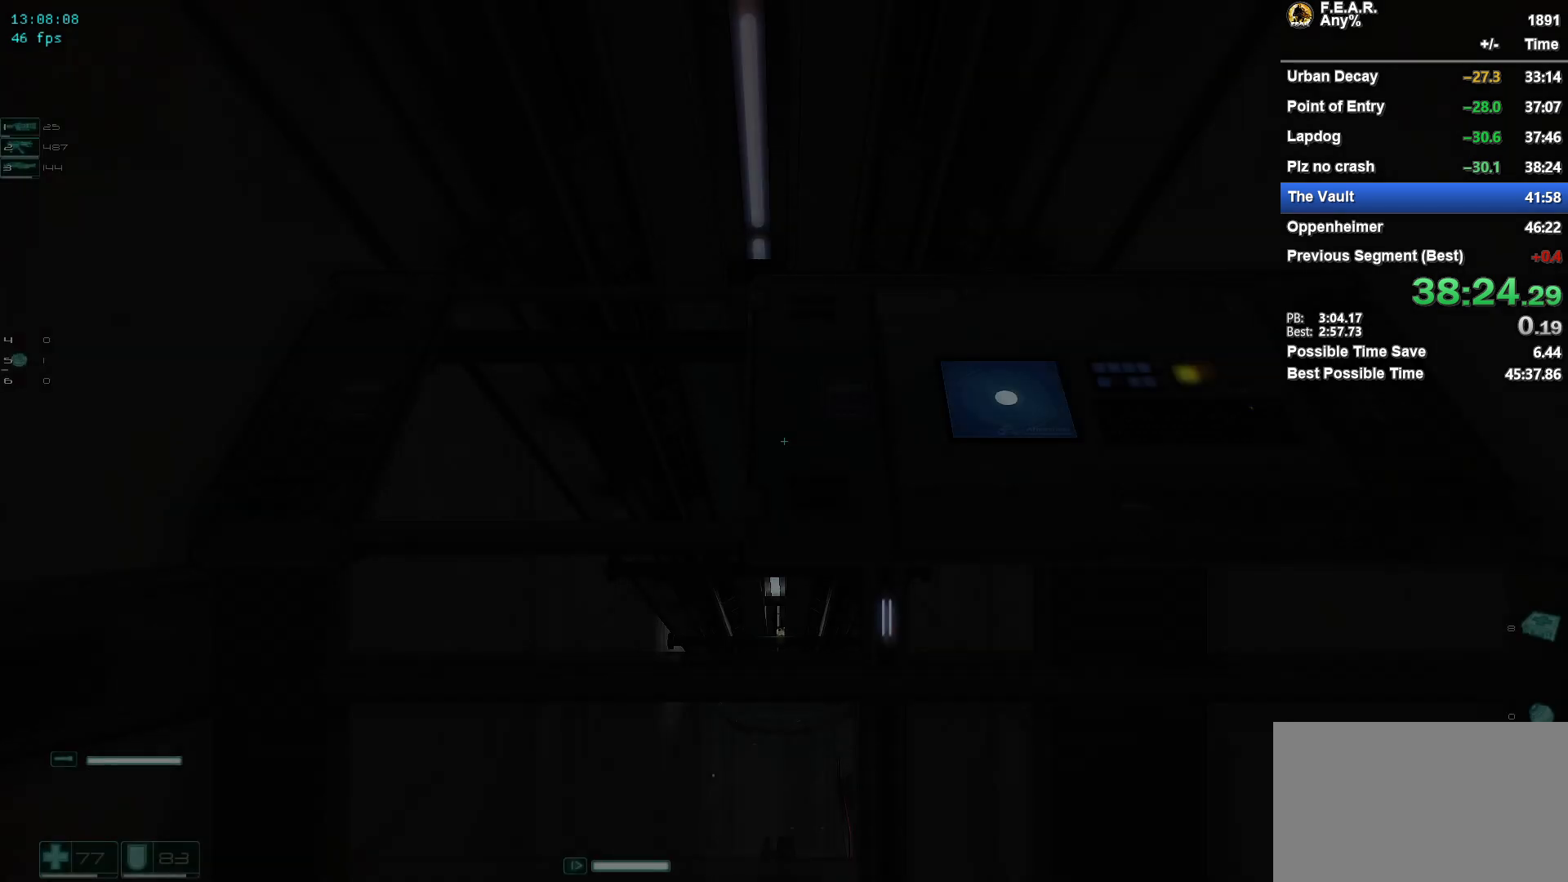
{"keys": ["w"], "mouse": [], "events": [[367, "w", "down"]]}
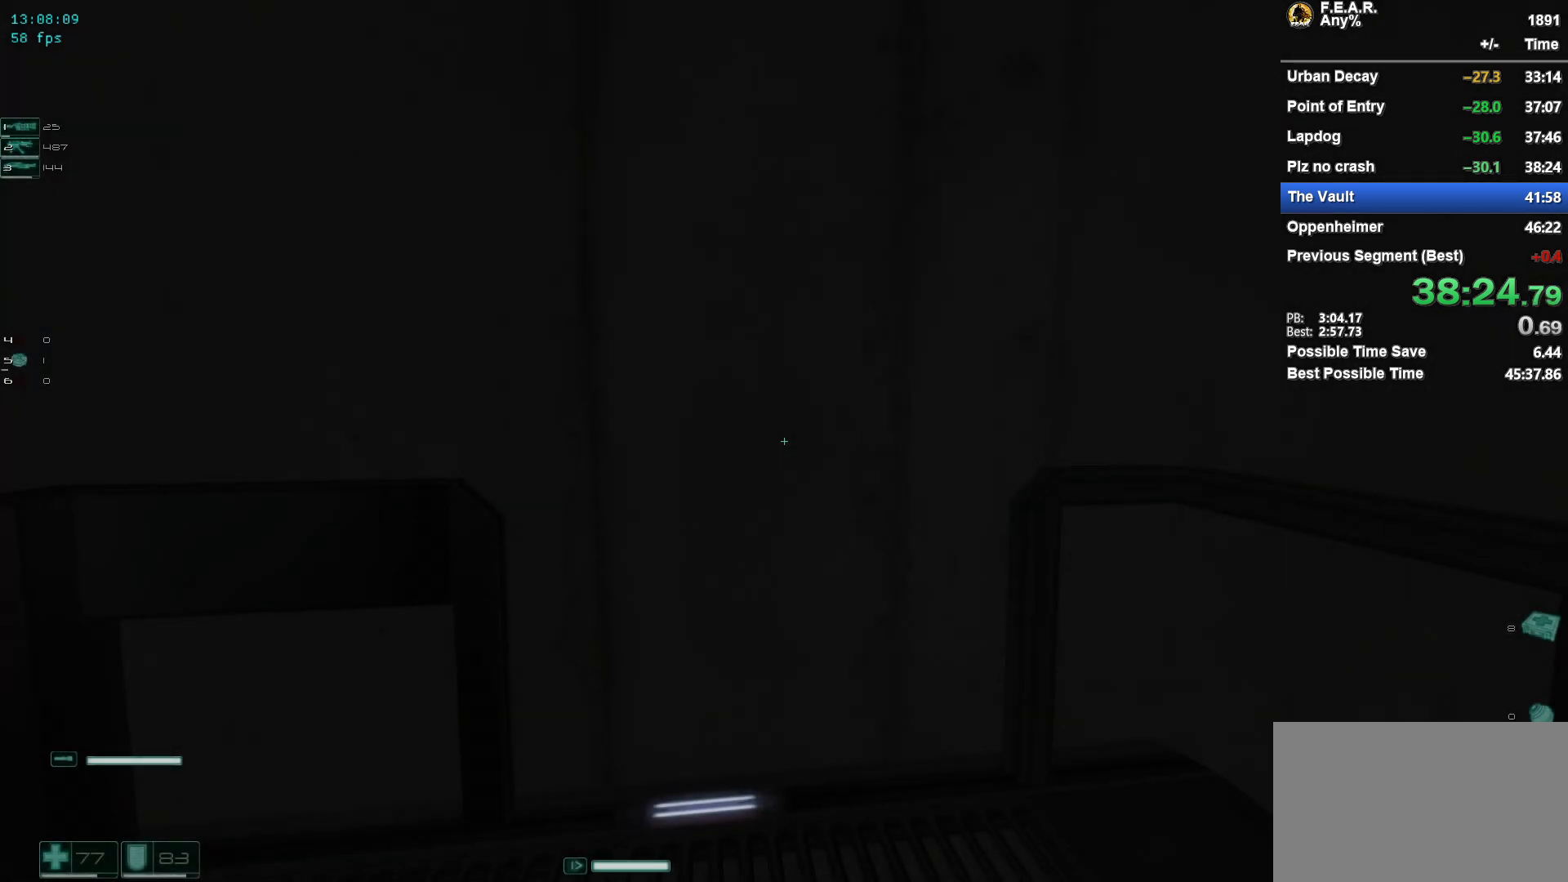
{"keys": [], "mouse": [], "events": [[367, "w", "up"]]}